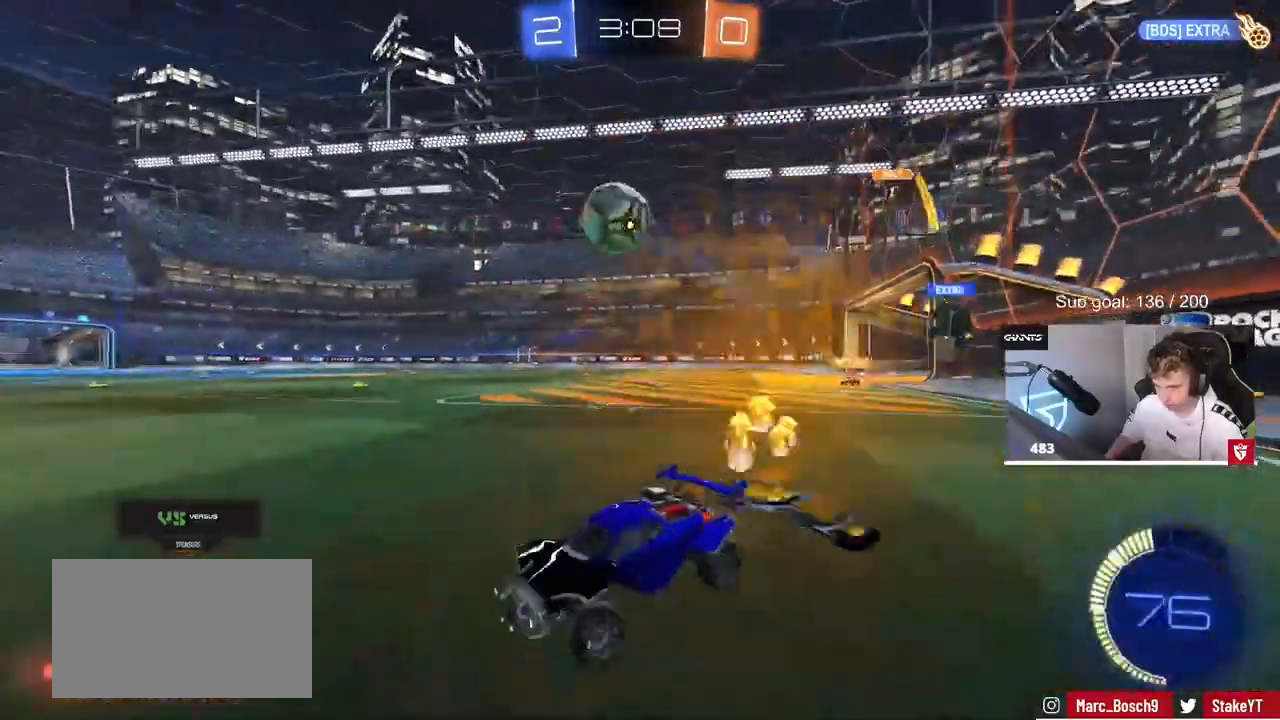
Gameplay with keyboard and mouse; each line is a JSON object with the keys and mouse buttons held at the frame after it. "events" lists presses ("down") and releases ("up") of "1", "2", "3", "4", "5", "a", "alt", "c", "caps_lock", "ctrl", "d", "e", "f", "g", "q", "r", "s", "shift", "space", "t", "tab", "v", "w", "x", "z", "mouse_left", "mouse_wheel" and "mouse_right" between this image and that frame as [ms after this image, input, new state], when the widget could be followed in between. "mouse_left", "mouse_wheel", "mouse_right" = the "left", "wheel", "right" buttons of the "mouse" list. No other keys are recorded. "wheel" means that the mouse wheel is clicked or scrolled. "mouse_move" is the direction in which the mouse moves at that frame (one of eight, or "still"), when it could be read.
{"keys": ["w"], "mouse": ["left"], "mouse_move": "right", "events": [[50, "d", "up"], [50, "shift", "up"], [383, "mouse_left", "down"]]}
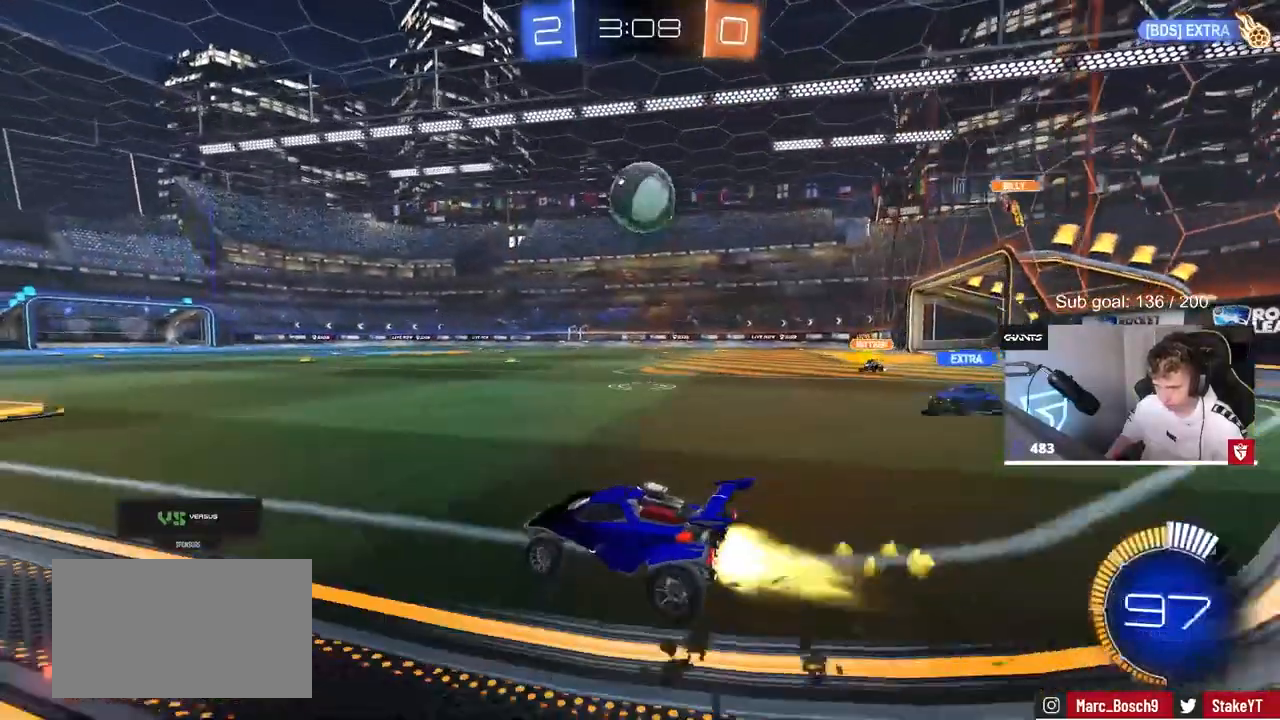
{"keys": [], "mouse": ["left", "right"], "mouse_move": "down", "events": [[67, "d", "down"], [117, "w", "up"], [167, "mouse_right", "down"], [217, "s", "down"], [400, "d", "up"], [400, "mouse_right", "up"], [400, "s", "up"], [483, "mouse_right", "down"]]}
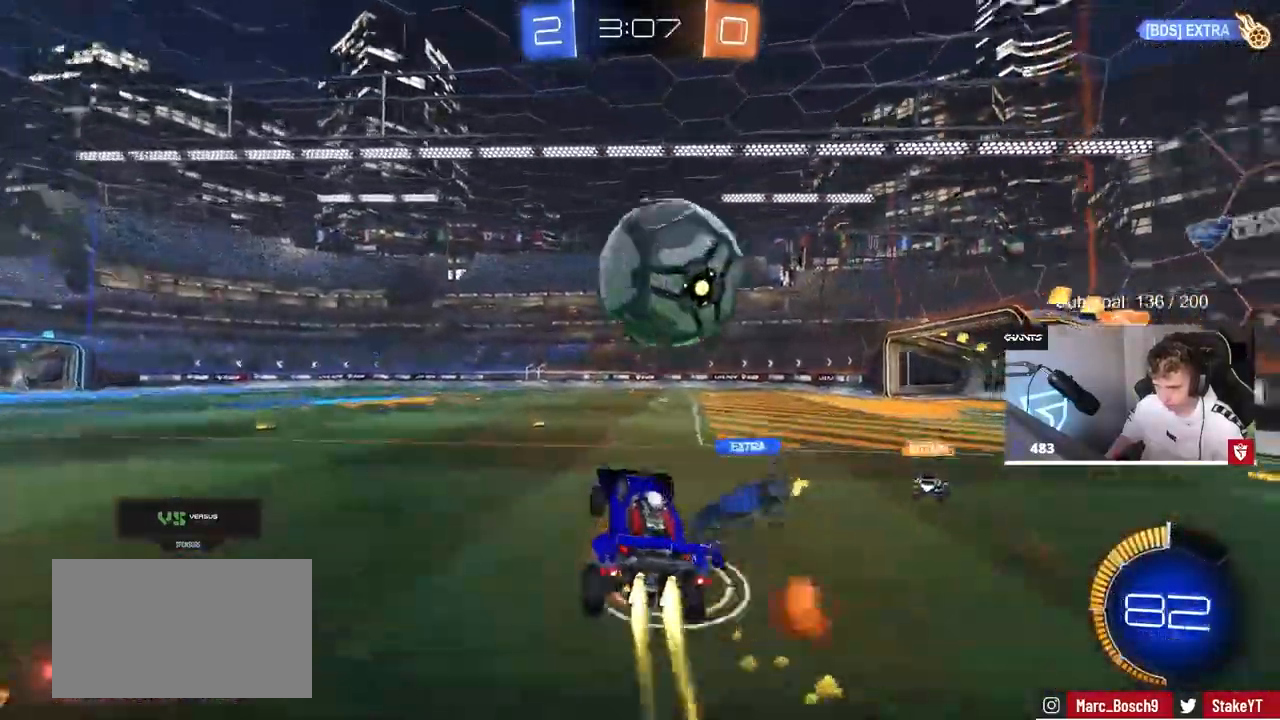
{"keys": ["a", "w"], "mouse": [], "mouse_move": "still", "events": [[183, "mouse_left", "up"], [183, "mouse_right", "up"], [217, "a", "down"], [217, "w", "down"]]}
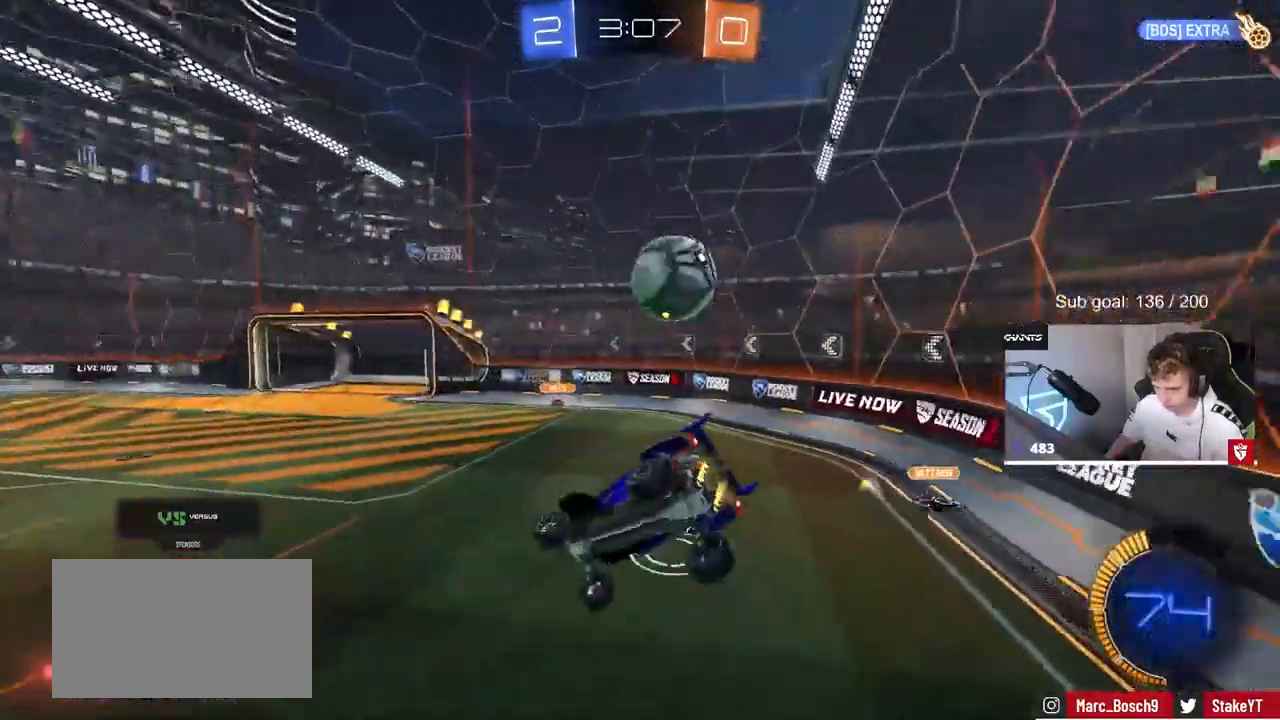
{"keys": [], "mouse": ["left"], "mouse_move": "still", "events": [[50, "mouse_left", "down"], [50, "shift", "down"], [50, "w", "up"], [150, "s", "down"], [283, "shift", "up"], [333, "s", "up"], [383, "a", "up"]]}
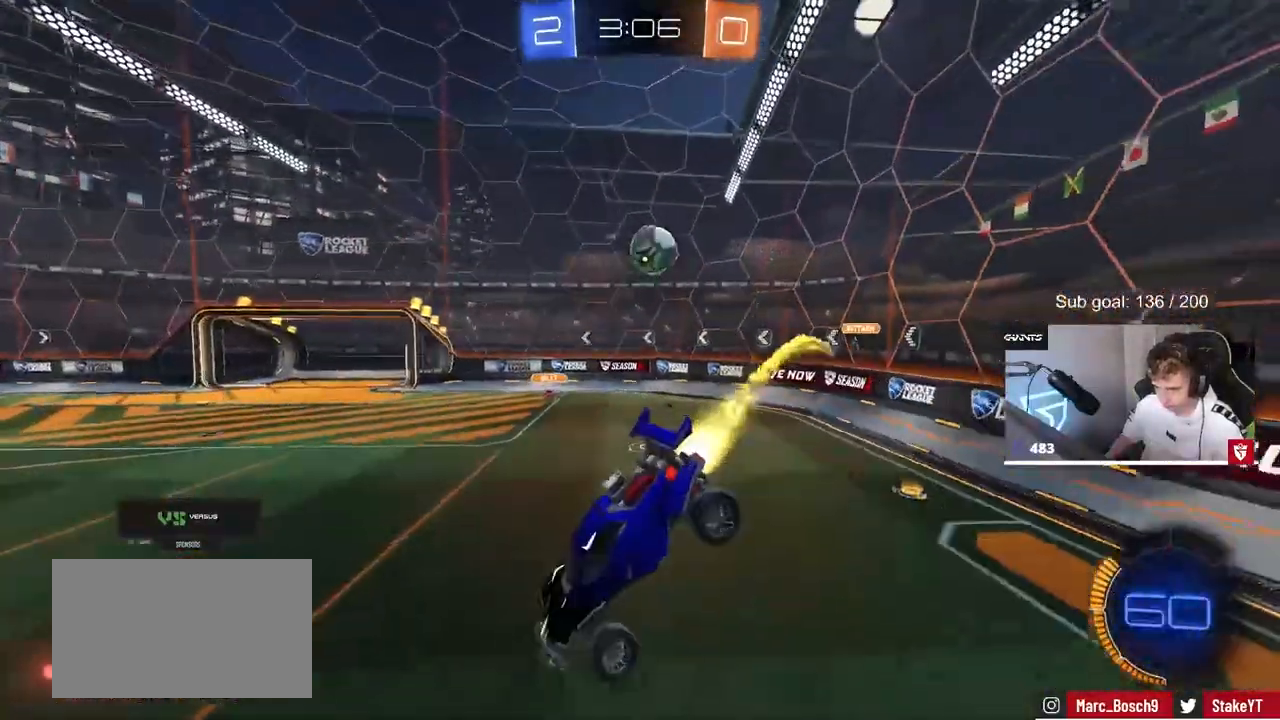
{"keys": ["d", "w"], "mouse": [], "mouse_move": "still", "events": [[33, "a", "down"], [33, "s", "down"], [67, "mouse_left", "up"], [117, "a", "up"], [117, "s", "up"], [300, "a", "down"], [350, "a", "up"], [450, "w", "down"], [500, "d", "down"]]}
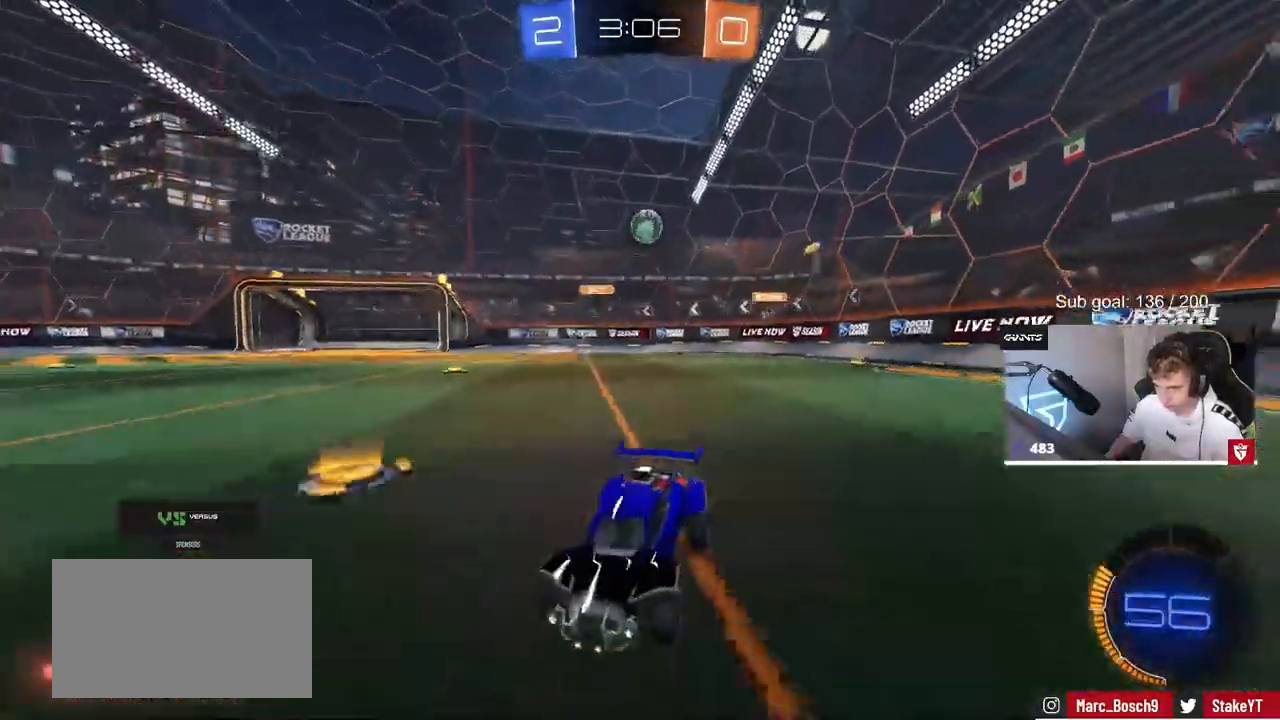
{"keys": [], "mouse": [], "mouse_move": "still", "events": [[83, "d", "up"], [417, "w", "up"]]}
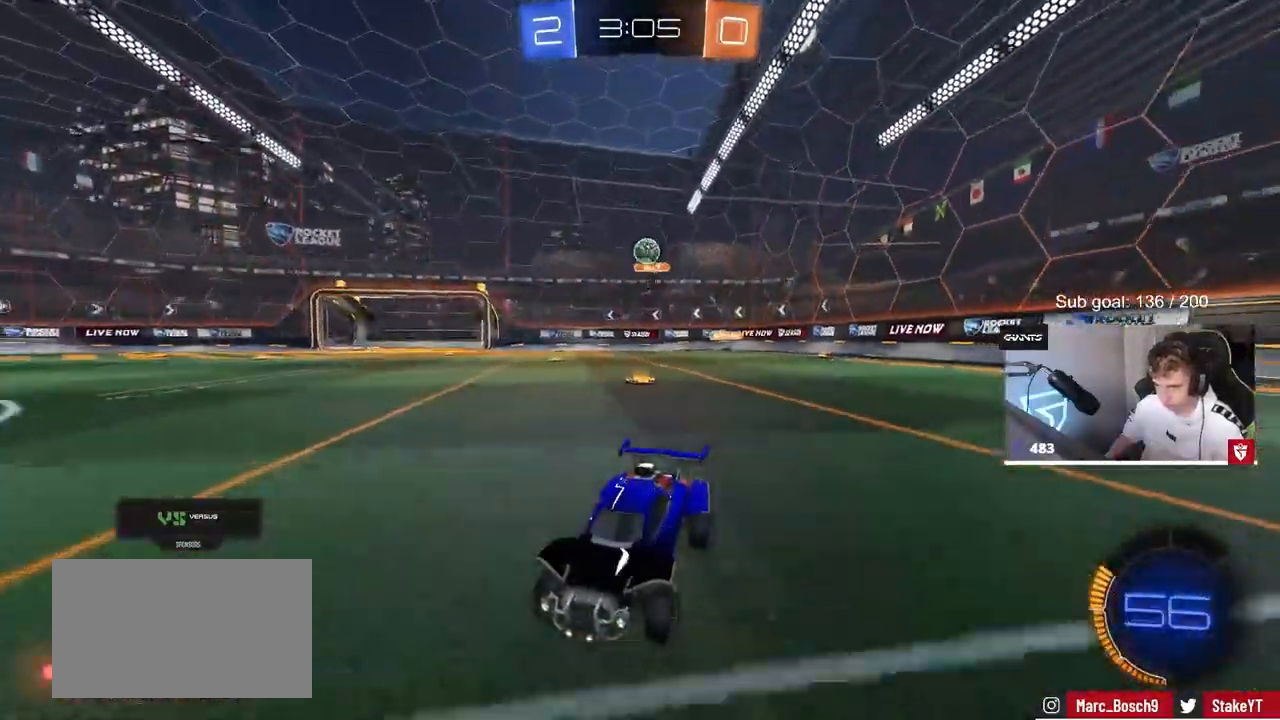
{"keys": ["shift", "w"], "mouse": [], "mouse_move": "up", "events": [[100, "d", "down"], [200, "w", "down"], [383, "d", "up"], [383, "mouse_right", "down"], [433, "shift", "down"], [483, "mouse_right", "up"]]}
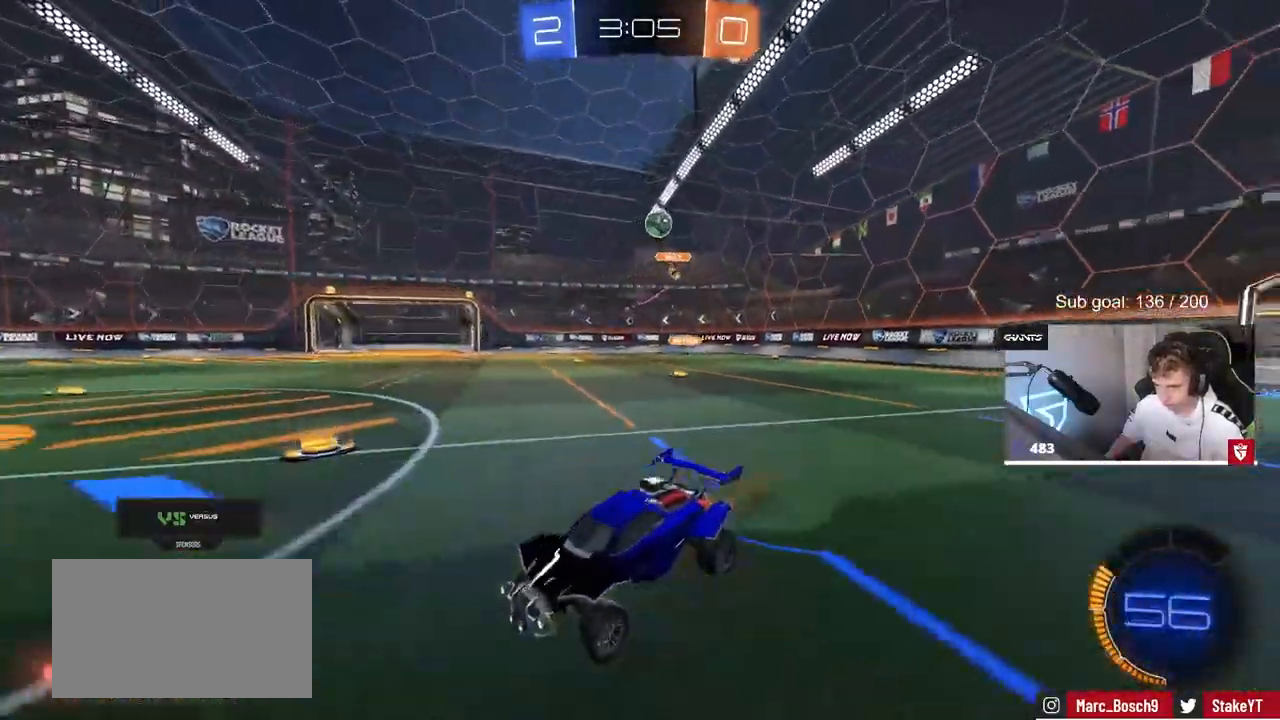
{"keys": ["w"], "mouse": [], "mouse_move": "still", "events": [[17, "mouse_right", "down"], [67, "a", "down"], [217, "mouse_right", "up"], [450, "shift", "up"], [500, "a", "up"]]}
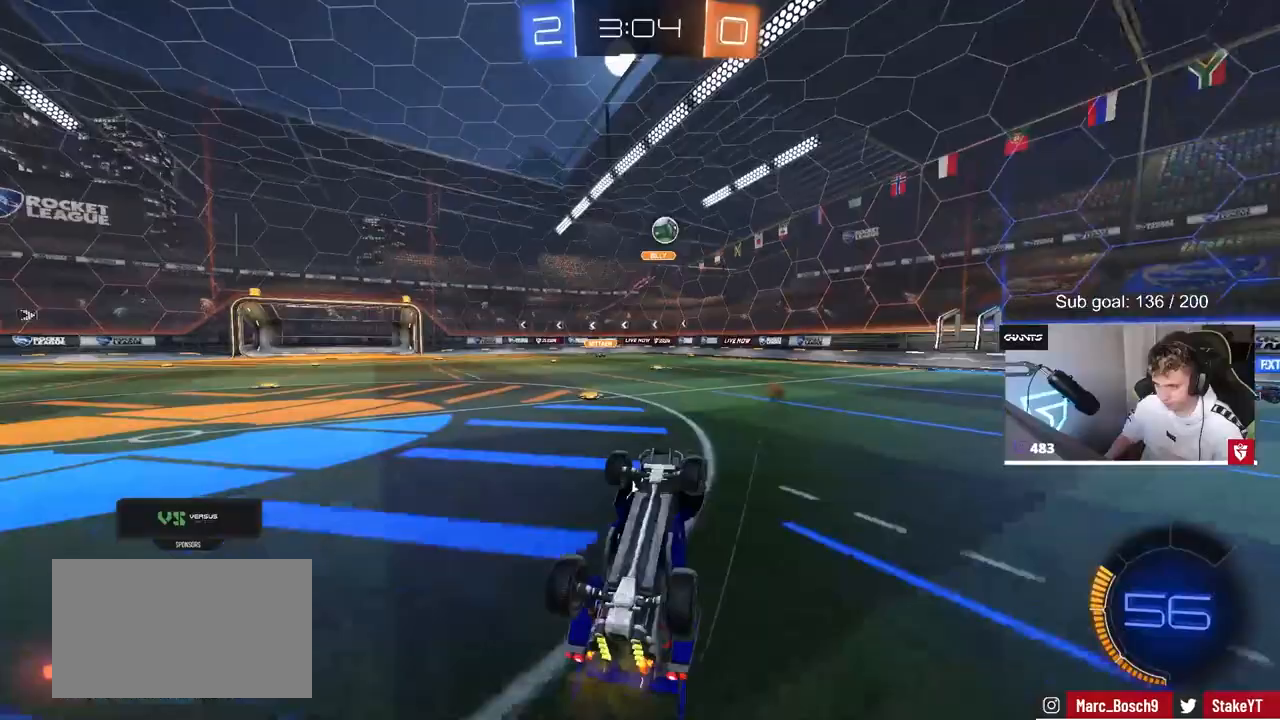
{"keys": [], "mouse": [], "mouse_move": "still", "events": [[50, "w", "up"]]}
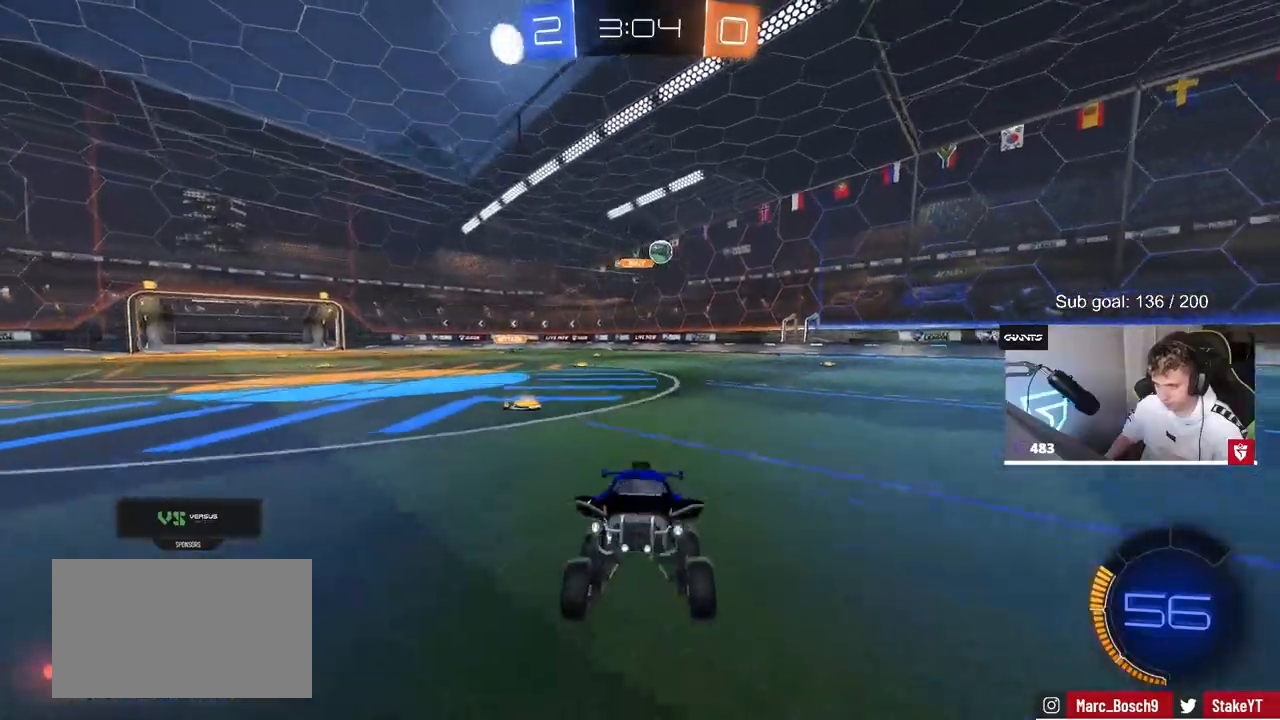
{"keys": ["d", "shift", "w"], "mouse": [], "mouse_move": "still", "events": [[100, "a", "down"], [100, "w", "down"], [250, "a", "up"], [250, "d", "down"], [250, "w", "up"], [283, "w", "down"], [383, "shift", "down"]]}
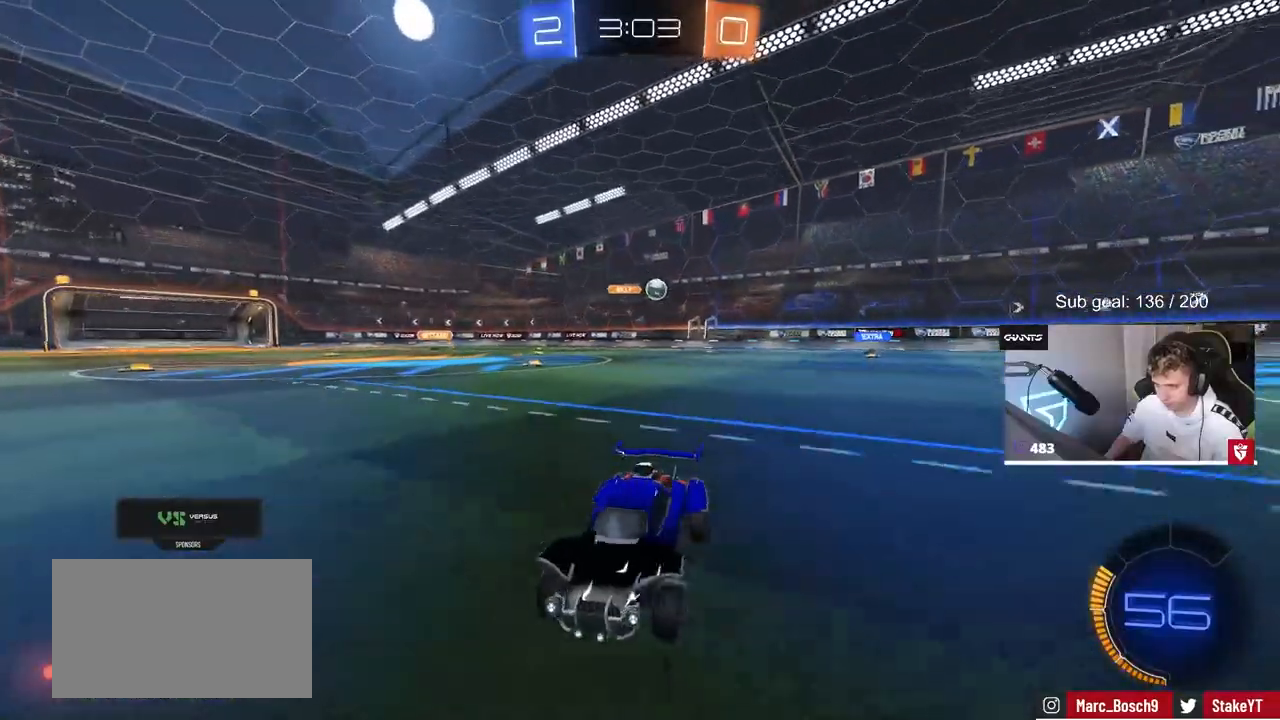
{"keys": ["d", "w"], "mouse": [], "mouse_move": "still", "events": [[17, "shift", "up"]]}
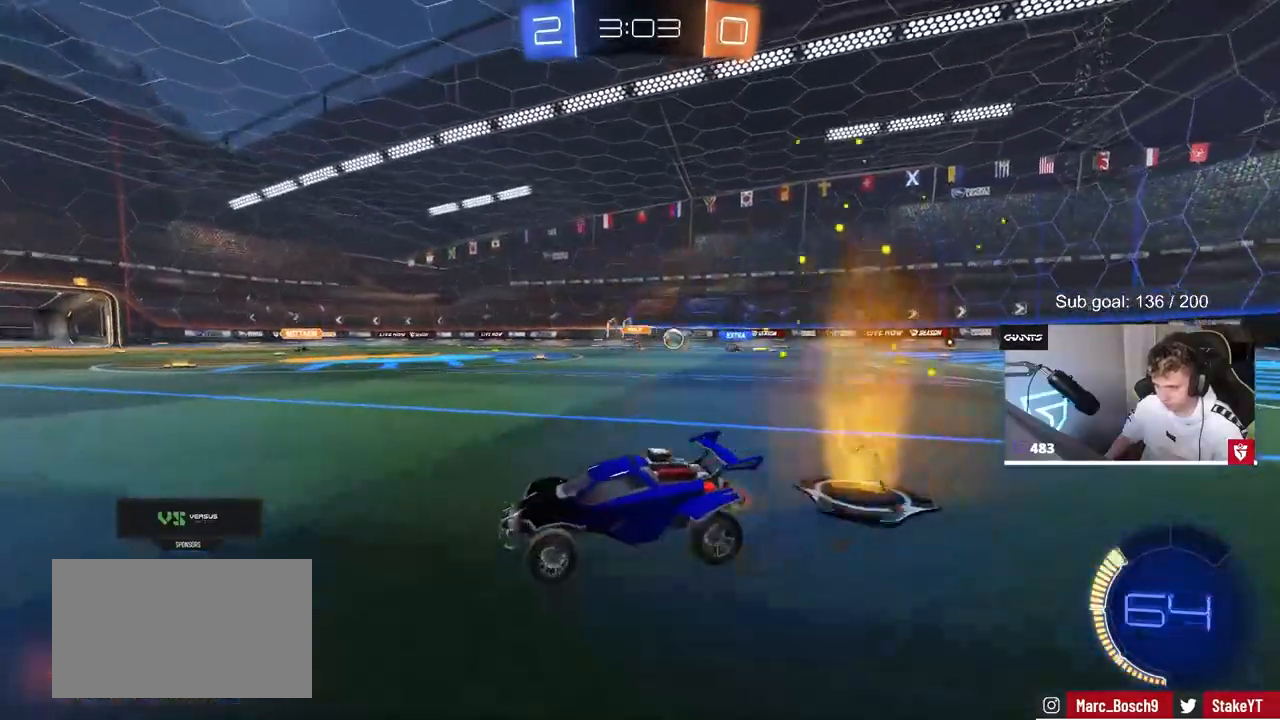
{"keys": ["w"], "mouse": ["left"], "mouse_move": "still", "events": [[217, "mouse_left", "down"], [367, "d", "up"]]}
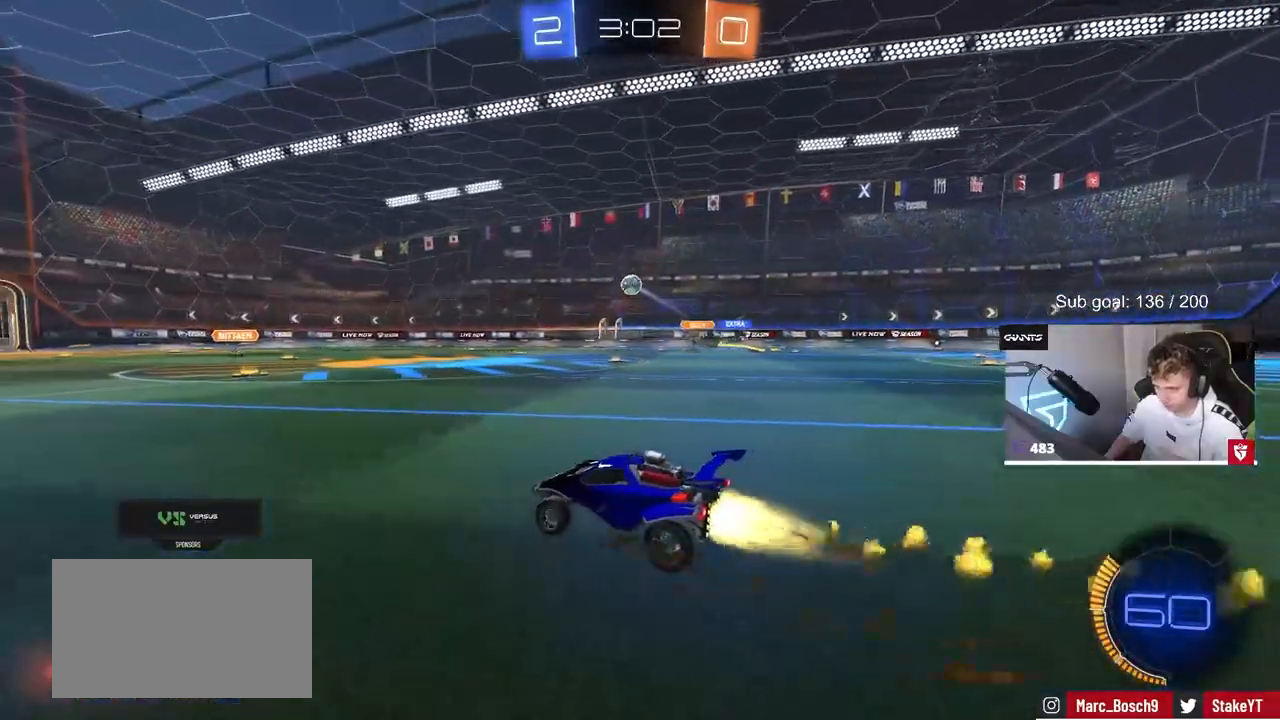
{"keys": ["w"], "mouse": [], "mouse_move": "still", "events": [[100, "mouse_left", "up"], [150, "d", "down"], [283, "d", "up"]]}
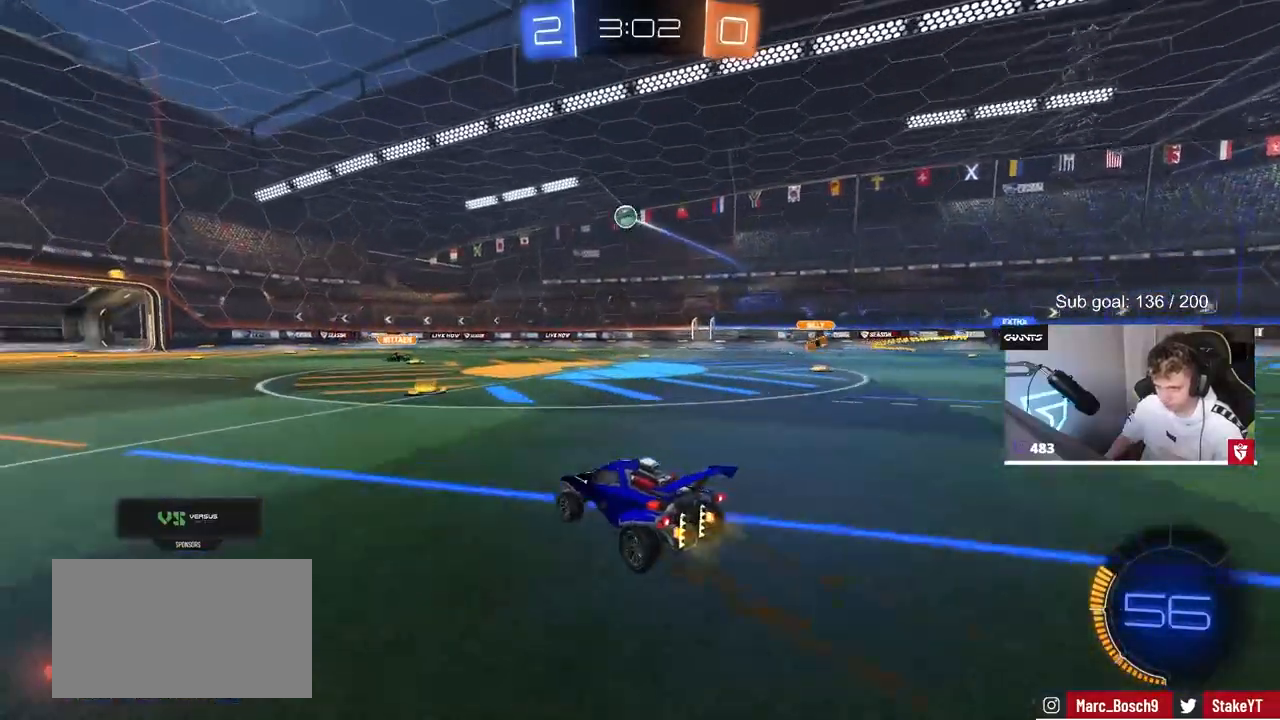
{"keys": ["a", "w"], "mouse": [], "mouse_move": "still", "events": [[250, "d", "down"], [300, "d", "up"], [400, "a", "down"]]}
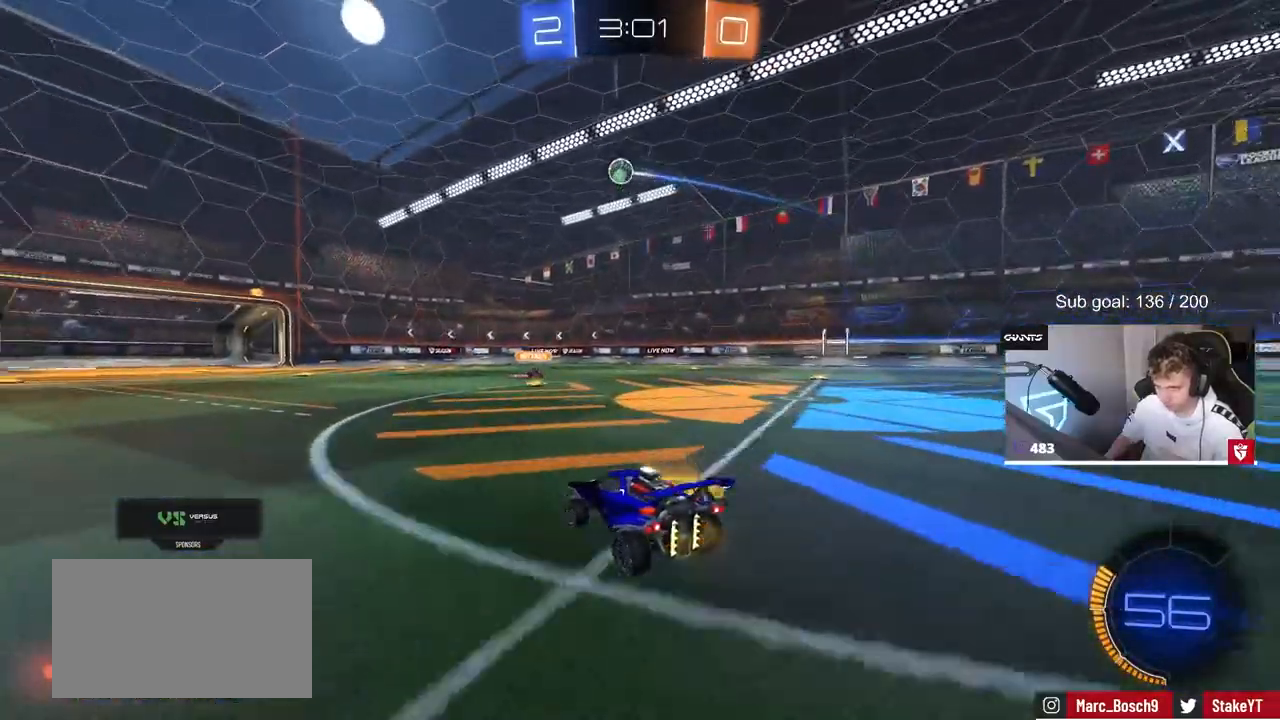
{"keys": ["a", "s"], "mouse": ["left", "right"], "mouse_move": "down", "events": [[33, "a", "up"], [33, "w", "up"], [133, "w", "down"], [183, "d", "down"], [283, "d", "up"], [333, "mouse_left", "down"], [333, "w", "up"], [367, "mouse_right", "down"], [417, "s", "down"], [467, "a", "down"]]}
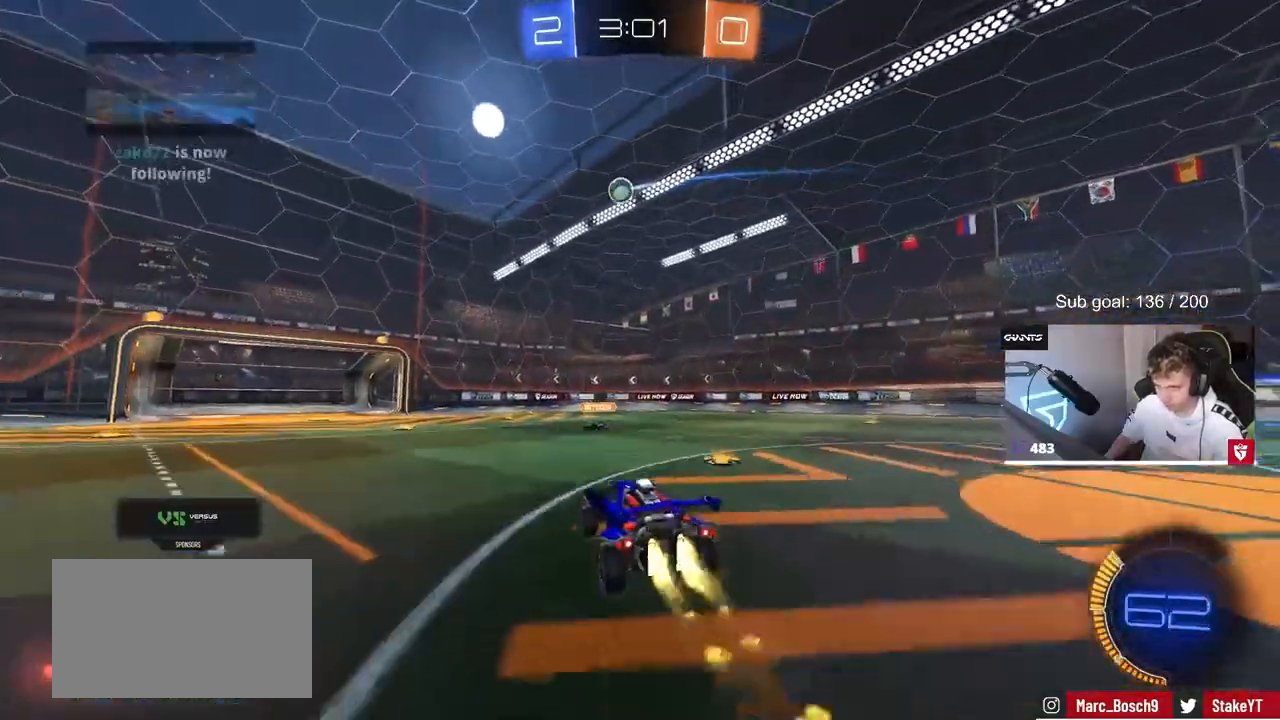
{"keys": ["a", "shift"], "mouse": ["left"], "mouse_move": "still", "events": [[50, "a", "up"], [50, "s", "up"], [100, "mouse_left", "up"], [150, "d", "down"], [150, "s", "down"], [200, "a", "down"], [233, "d", "up"], [233, "shift", "down"], [283, "s", "up"], [333, "mouse_left", "down"], [333, "mouse_right", "up"]]}
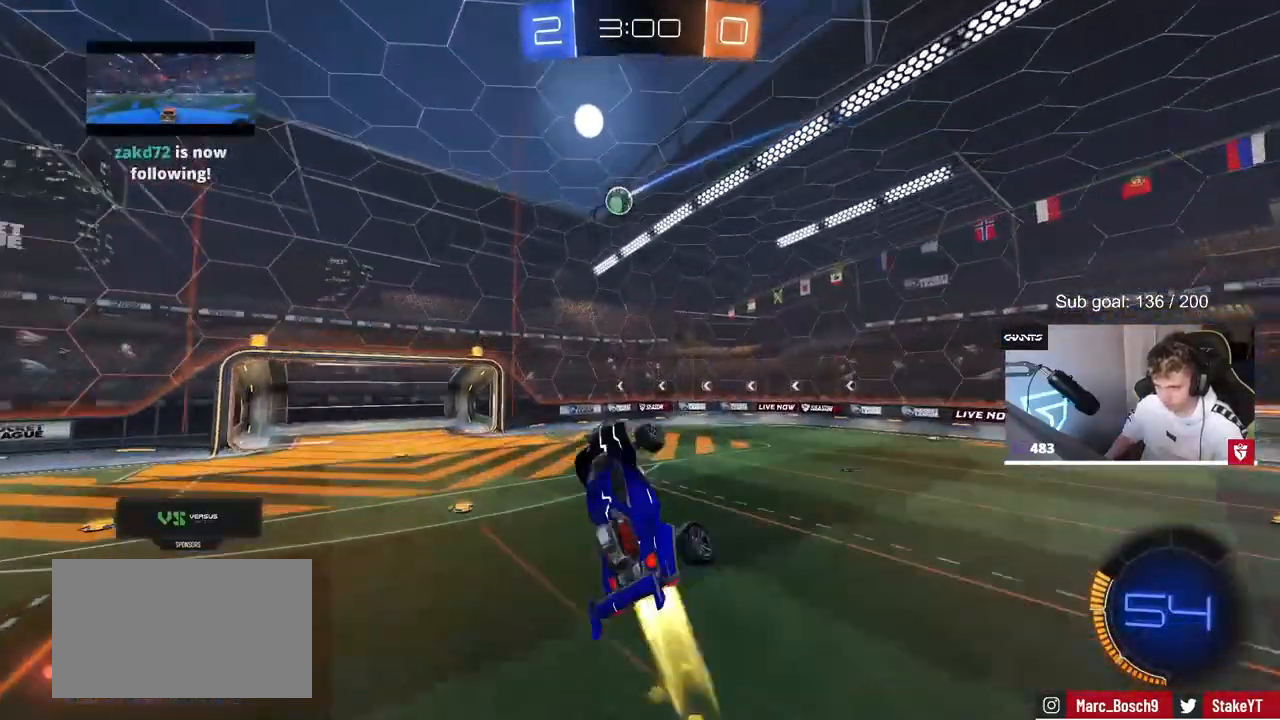
{"keys": ["a", "shift"], "mouse": ["left"], "mouse_move": "down", "events": [[33, "mouse_left", "up"], [67, "w", "down"], [117, "mouse_left", "down"], [250, "mouse_left", "up"], [350, "w", "up"], [450, "mouse_left", "down"]]}
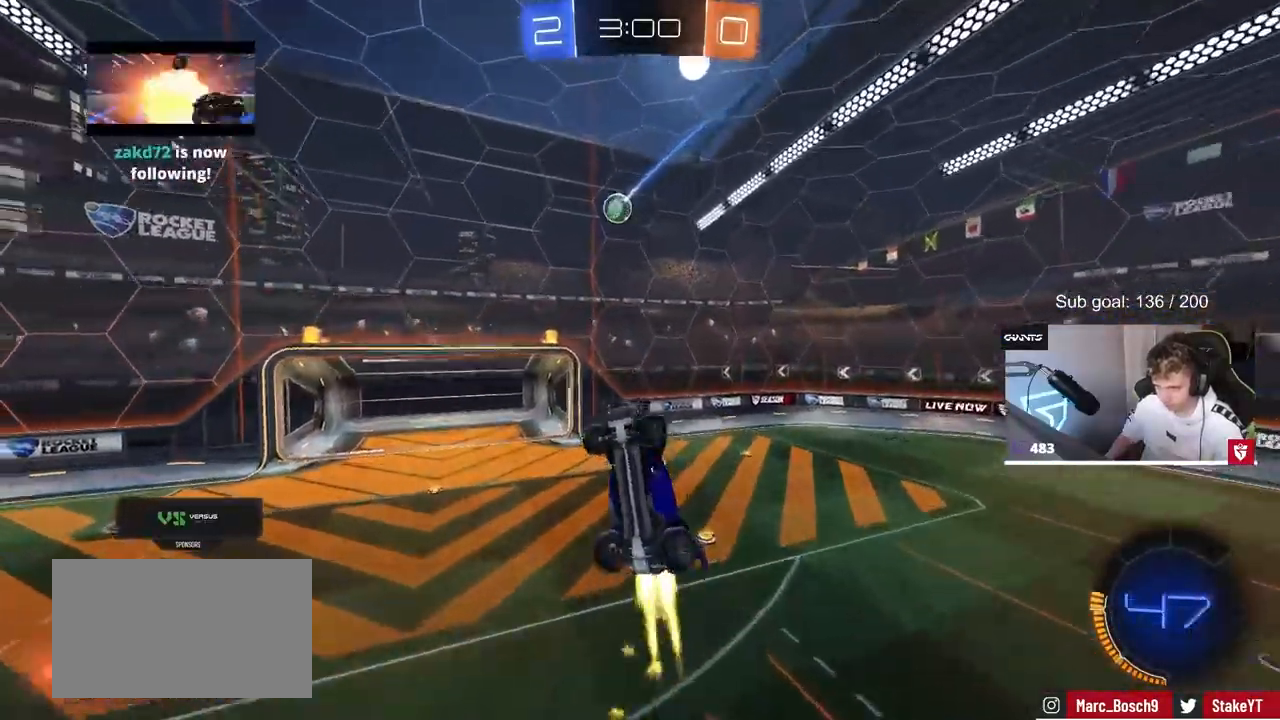
{"keys": ["d", "shift"], "mouse": ["left"], "mouse_move": "still", "events": [[83, "mouse_left", "up"], [83, "w", "down"], [133, "shift", "up"], [183, "mouse_left", "down"], [183, "w", "up"], [450, "mouse_left", "up"], [500, "a", "up"], [500, "d", "down"], [500, "mouse_left", "down"], [500, "shift", "down"]]}
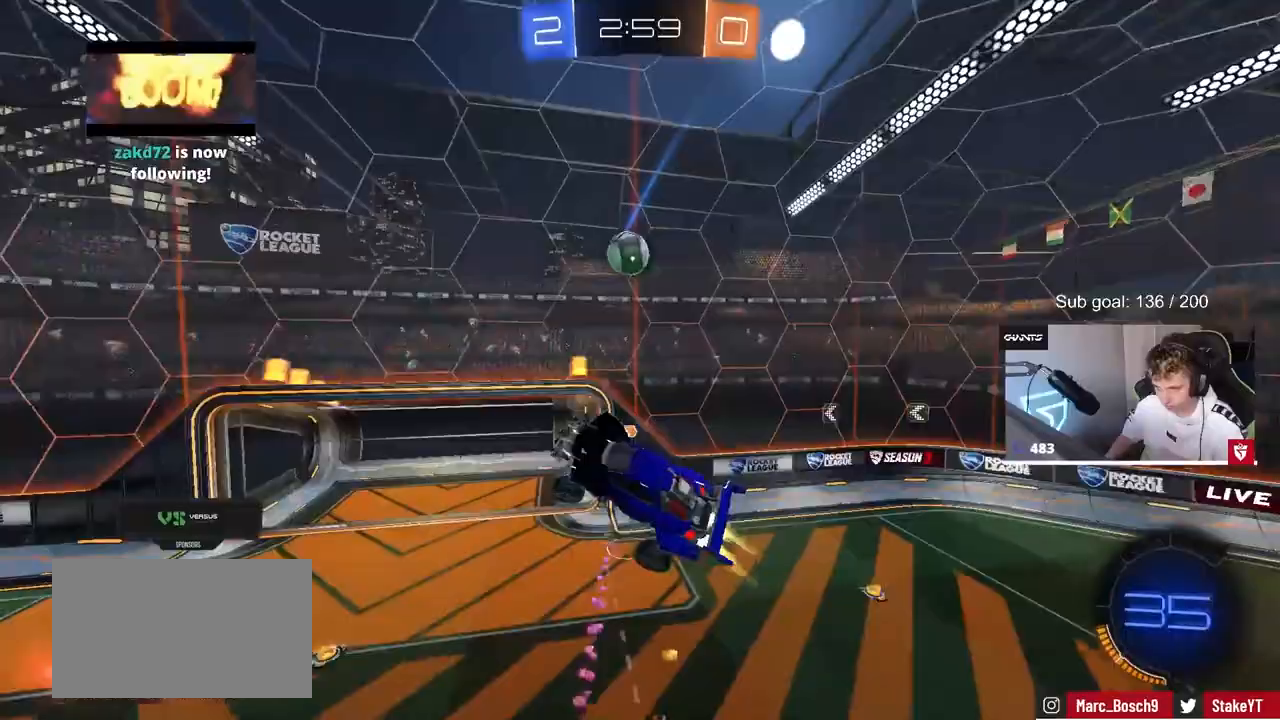
{"keys": ["d", "shift", "w"], "mouse": ["left"], "mouse_move": "still", "events": [[50, "a", "down"], [50, "d", "up"], [100, "w", "down"], [150, "shift", "up"], [233, "shift", "down"], [467, "a", "up"], [467, "d", "down"]]}
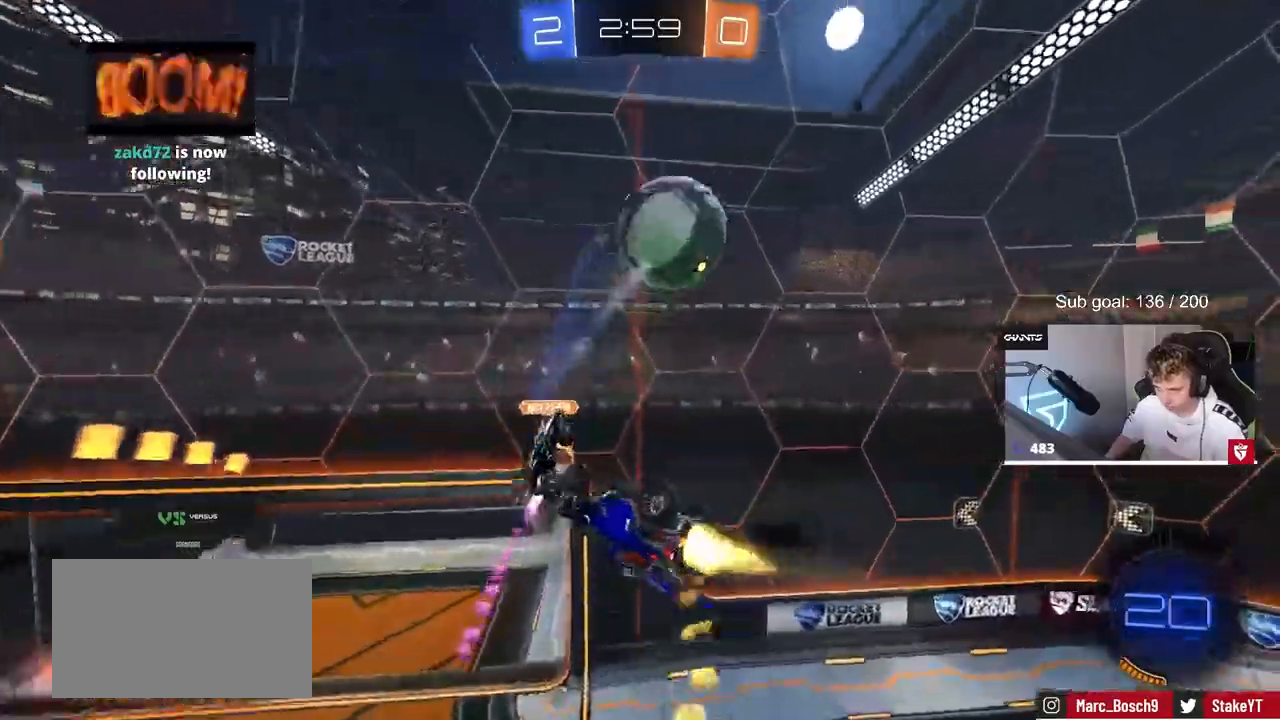
{"keys": ["d", "s", "shift"], "mouse": [], "mouse_move": "still", "events": [[17, "mouse_left", "up"], [67, "w", "up"], [167, "d", "up"], [167, "s", "down"], [250, "a", "down"], [350, "a", "up"], [350, "d", "down"]]}
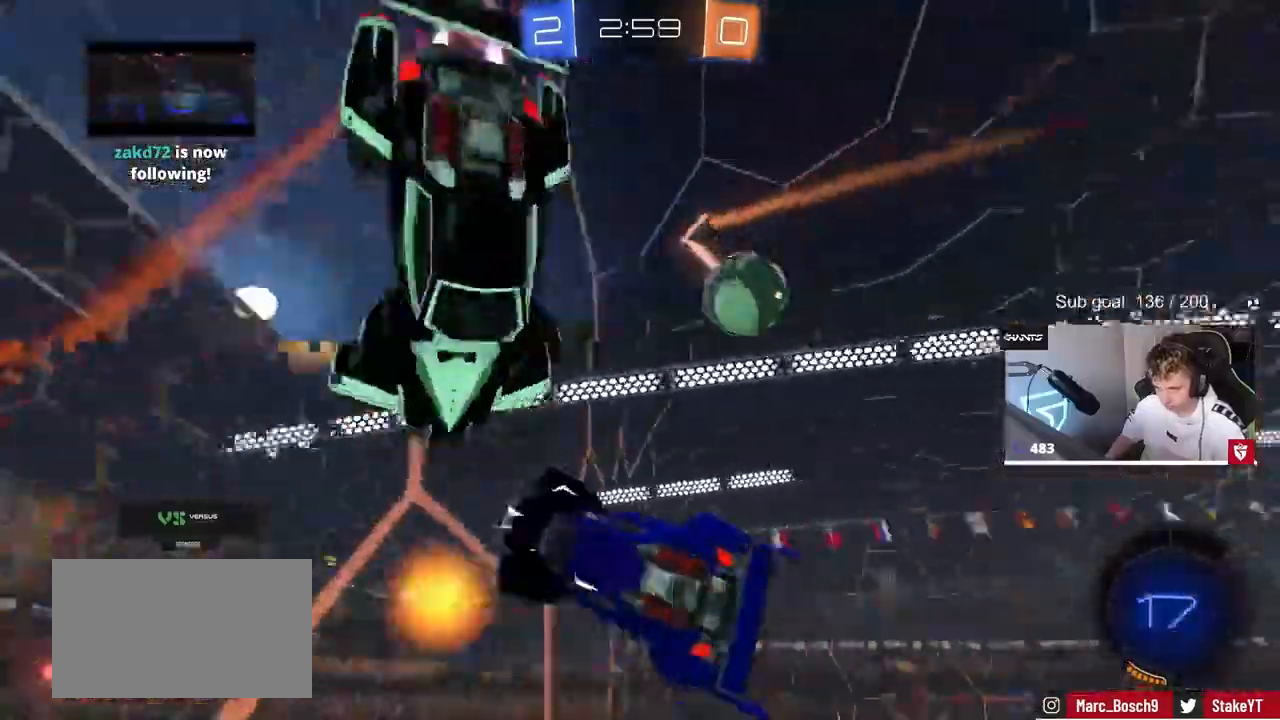
{"keys": ["a"], "mouse": [], "mouse_move": "still", "events": [[267, "a", "down"], [267, "d", "up"], [317, "shift", "up"], [367, "a", "up"], [417, "a", "down"], [417, "s", "up"]]}
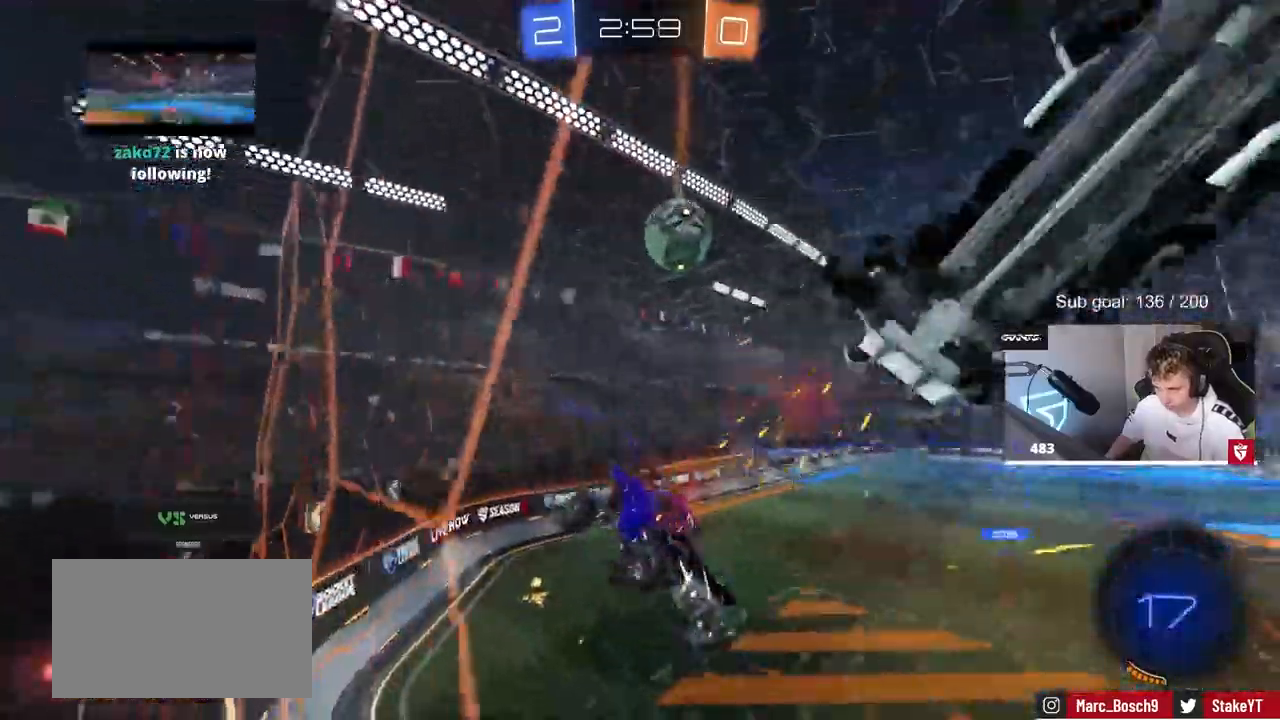
{"keys": ["a"], "mouse": ["left"], "mouse_move": "still", "events": [[100, "a", "up"], [200, "s", "down"], [250, "a", "down"], [417, "mouse_left", "down"], [417, "s", "up"]]}
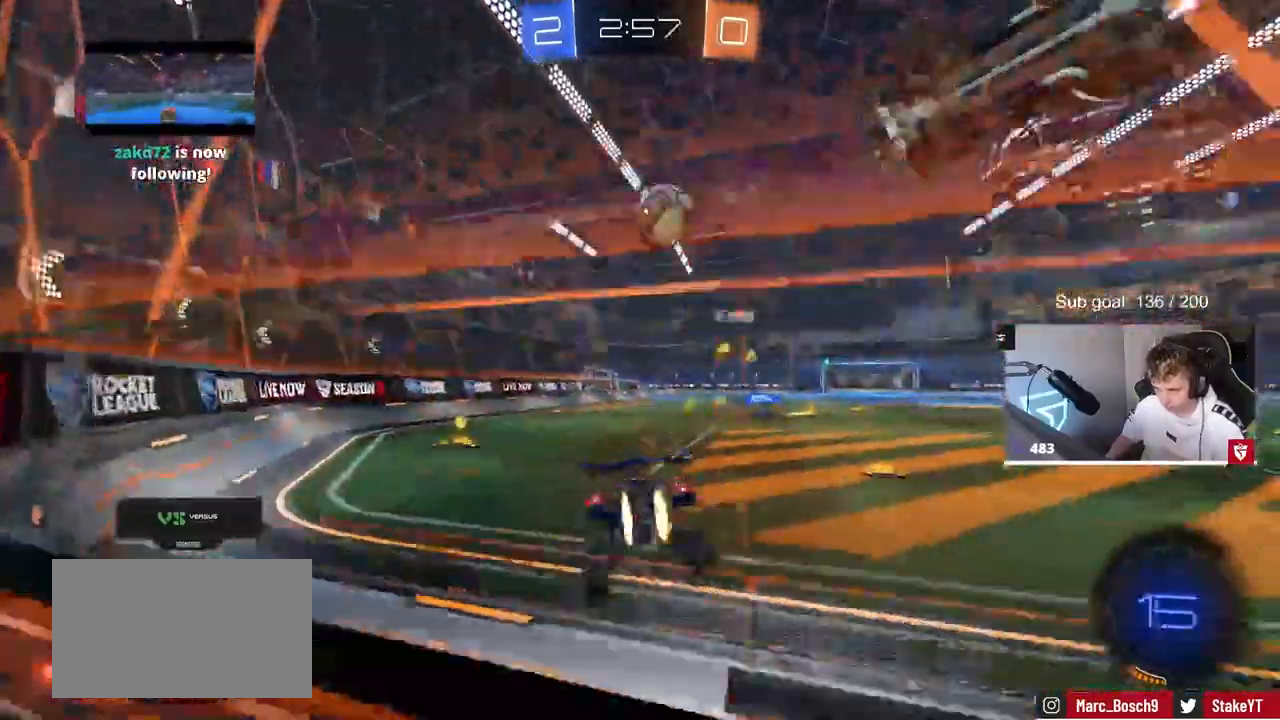
{"keys": ["d", "shift", "w"], "mouse": ["left", "right"], "mouse_move": "still", "events": [[67, "w", "down"], [217, "a", "up"], [300, "d", "down"], [350, "mouse_right", "down"], [400, "mouse_right", "up"], [483, "mouse_right", "down"], [483, "shift", "down"]]}
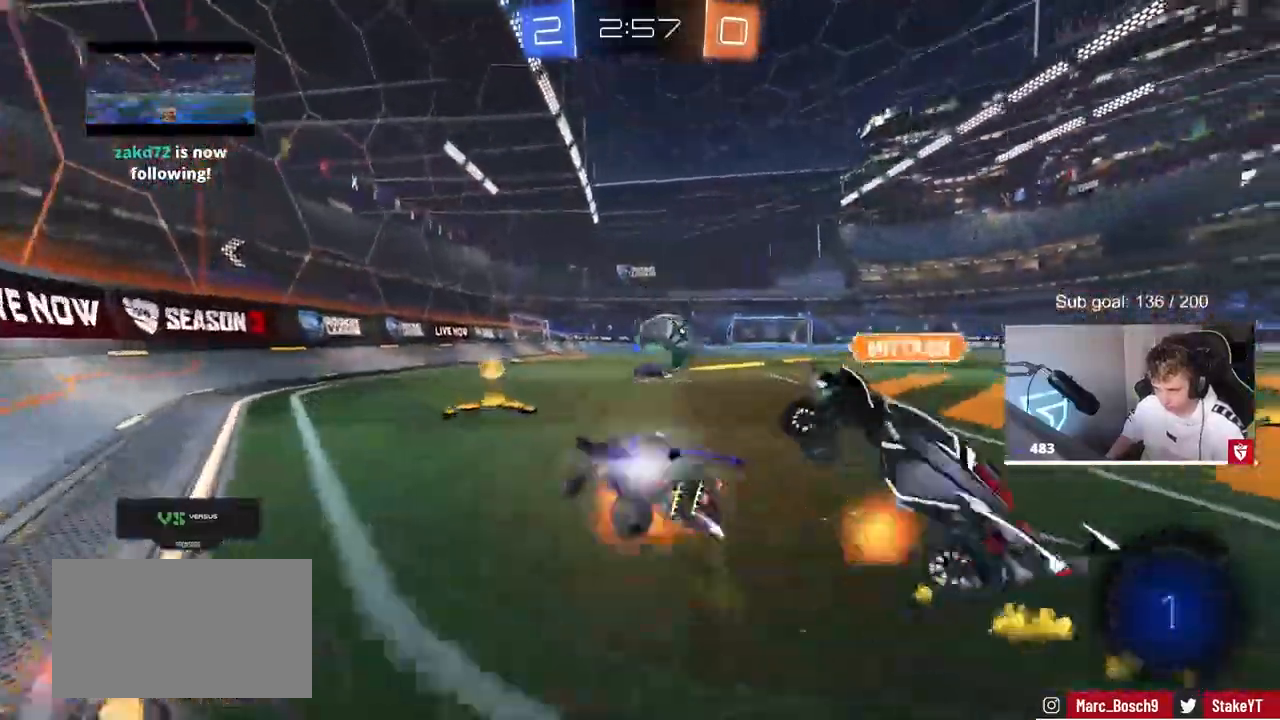
{"keys": ["d", "s", "shift"], "mouse": [], "mouse_move": "still", "events": [[83, "mouse_left", "up"], [133, "mouse_right", "up"], [133, "s", "down"], [133, "w", "up"], [267, "s", "up"], [400, "s", "down"]]}
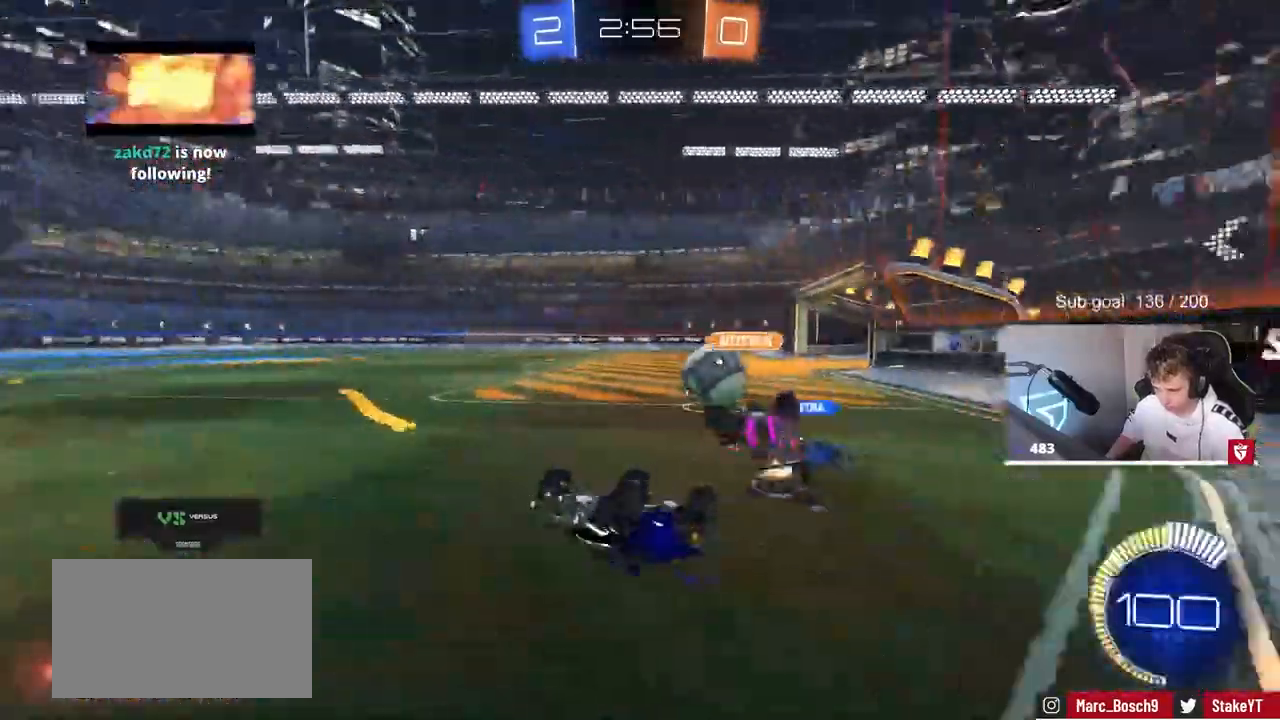
{"keys": ["d", "w"], "mouse": [], "mouse_move": "still", "events": [[17, "s", "up"], [233, "w", "down"], [483, "shift", "up"]]}
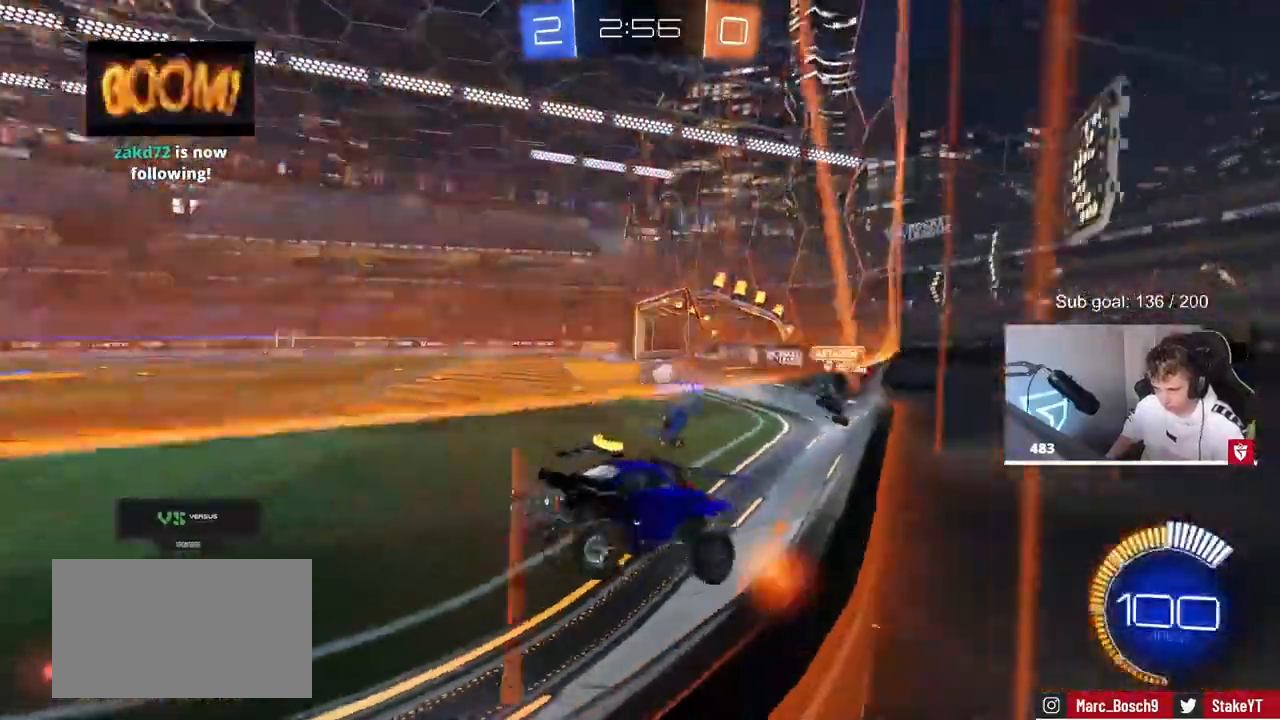
{"keys": ["w"], "mouse": [], "mouse_move": "still", "events": [[400, "d", "up"]]}
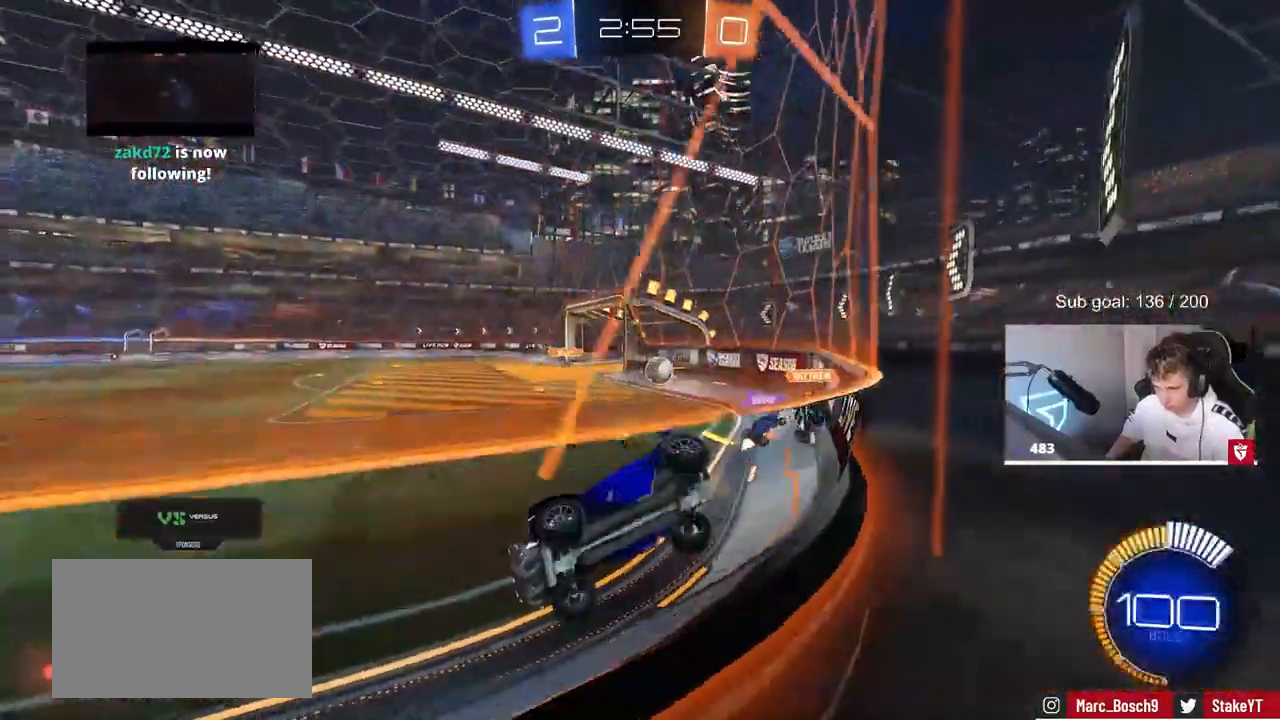
{"keys": ["a", "w"], "mouse": [], "mouse_move": "still", "events": [[83, "w", "up"], [133, "a", "down"], [183, "s", "down"], [317, "s", "up"], [467, "w", "down"]]}
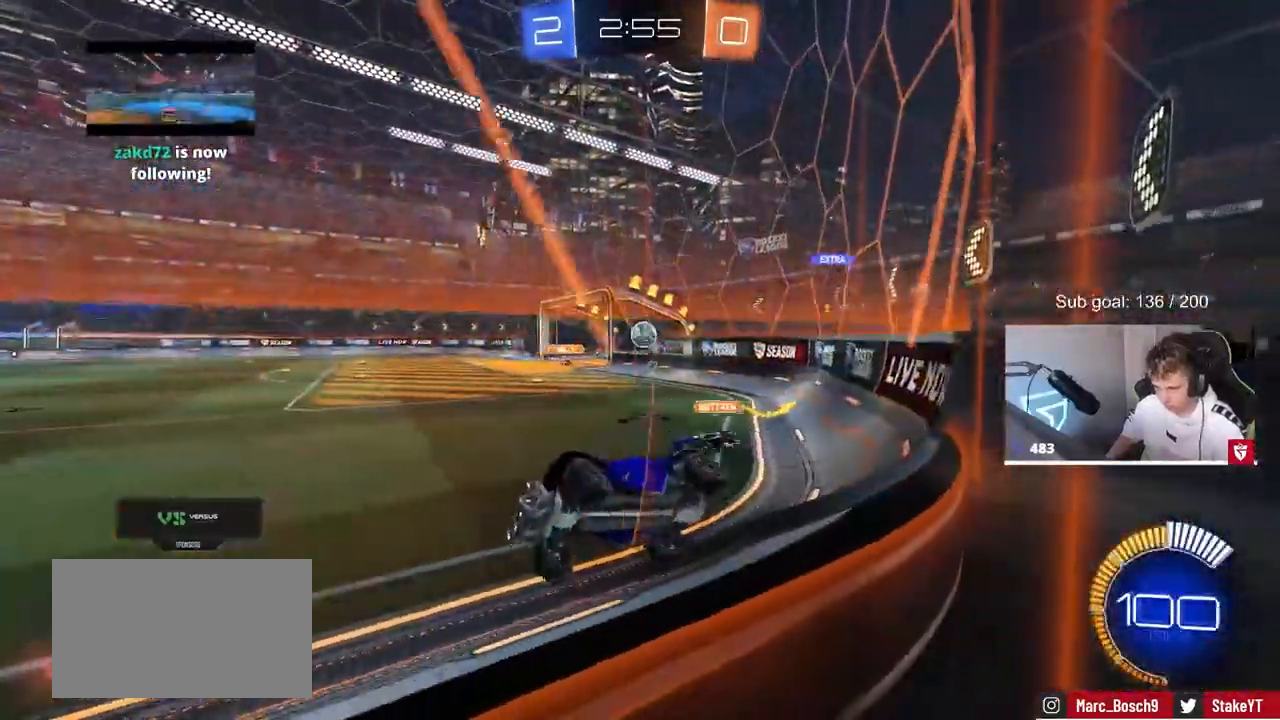
{"keys": ["d", "s"], "mouse": [], "mouse_move": "still", "events": [[200, "a", "up"], [200, "w", "up"], [283, "d", "down"], [333, "s", "down"]]}
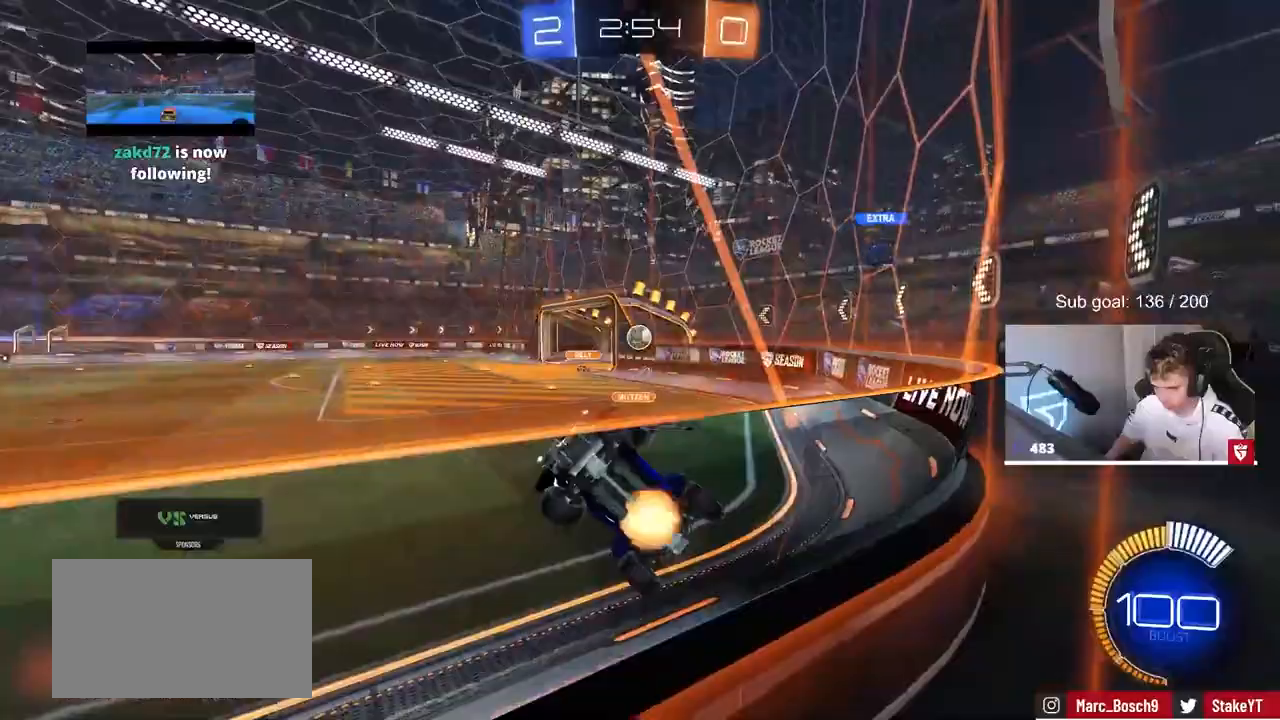
{"keys": ["a", "shift", "w"], "mouse": [], "mouse_move": "up-right", "events": [[17, "d", "up"], [17, "mouse_right", "down"], [117, "d", "down"], [150, "a", "down"], [150, "d", "up"], [150, "shift", "down"], [200, "mouse_left", "down"], [250, "mouse_right", "up"], [250, "s", "up"], [350, "mouse_left", "up"], [400, "w", "down"]]}
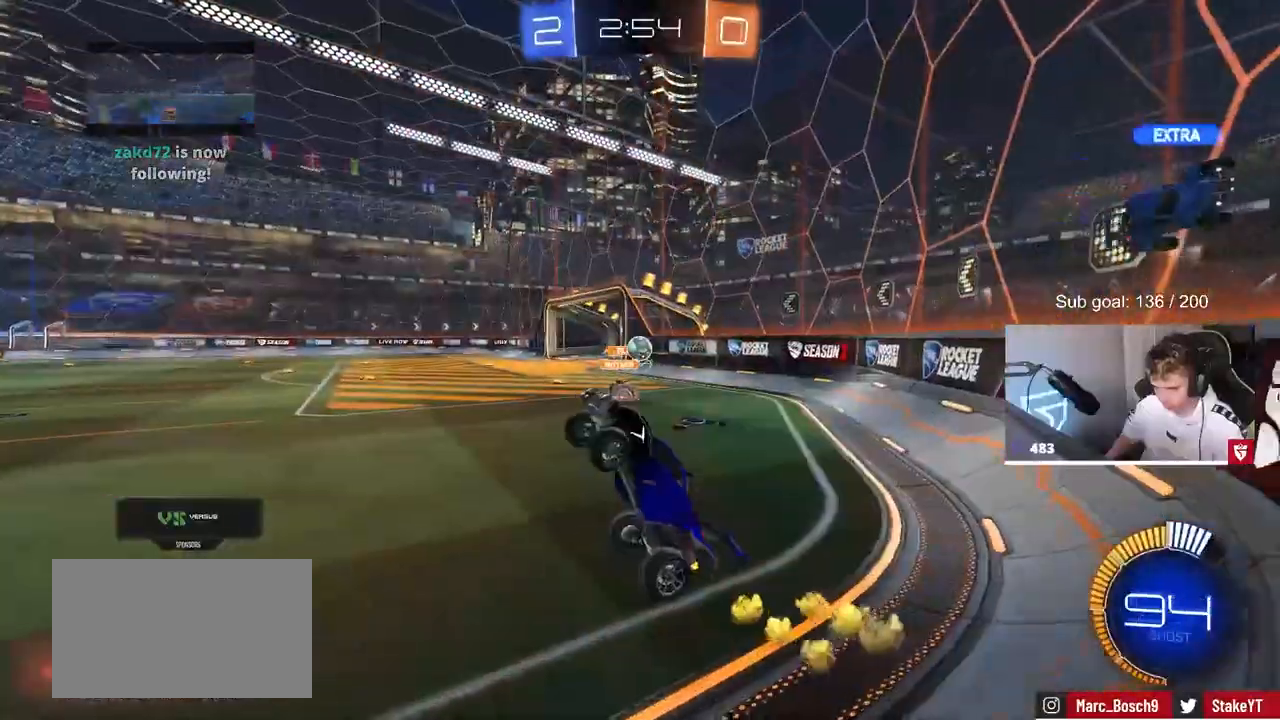
{"keys": ["d", "w"], "mouse": [], "mouse_move": "still", "events": [[83, "a", "up"], [83, "shift", "up"], [183, "d", "down"], [317, "d", "up"], [367, "mouse_right", "down"], [417, "d", "down"], [500, "mouse_right", "up"]]}